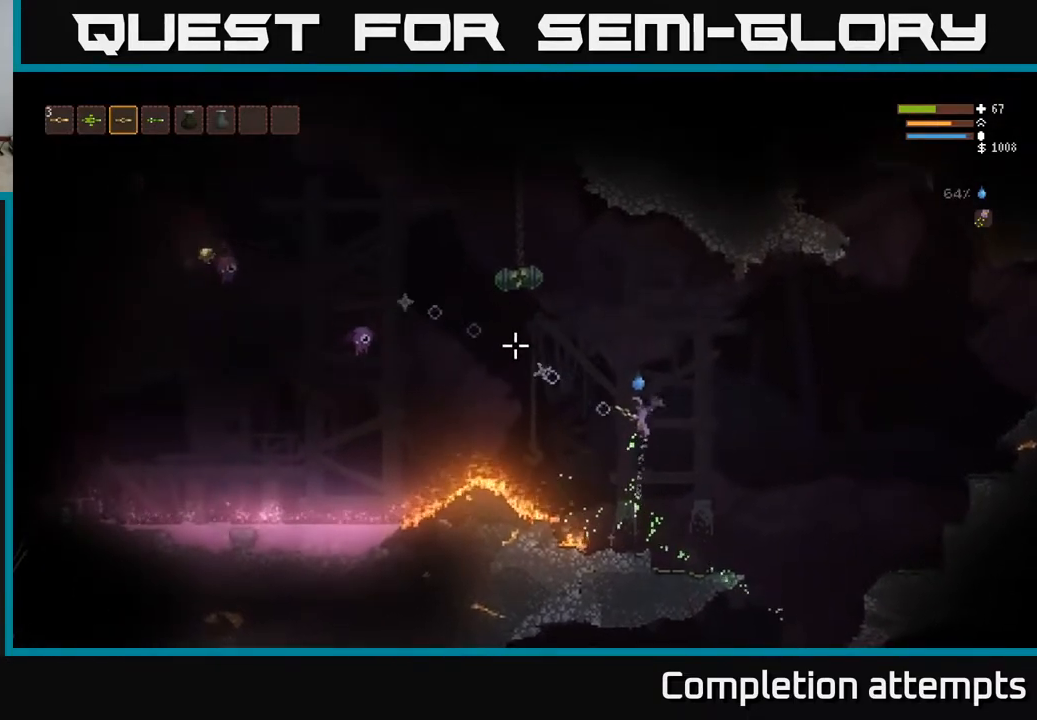
Gameplay with a controller (Xbox layout); each line is a JSON object with the inputs held at the frame after it. "events" lists button and stick changes between this image and that frame as [ms after this image, input, new state], when the widget could be followed in between.
{"buttons": [], "left_stick": "right", "right_stick": "left", "events": [[50, "right_stick", "left"], [233, "L2", "down"], [250, "R2", "down"], [333, "R2", "up"], [333, "left_stick", "center"], [383, "L2", "up"], [417, "left_stick", "right"]]}
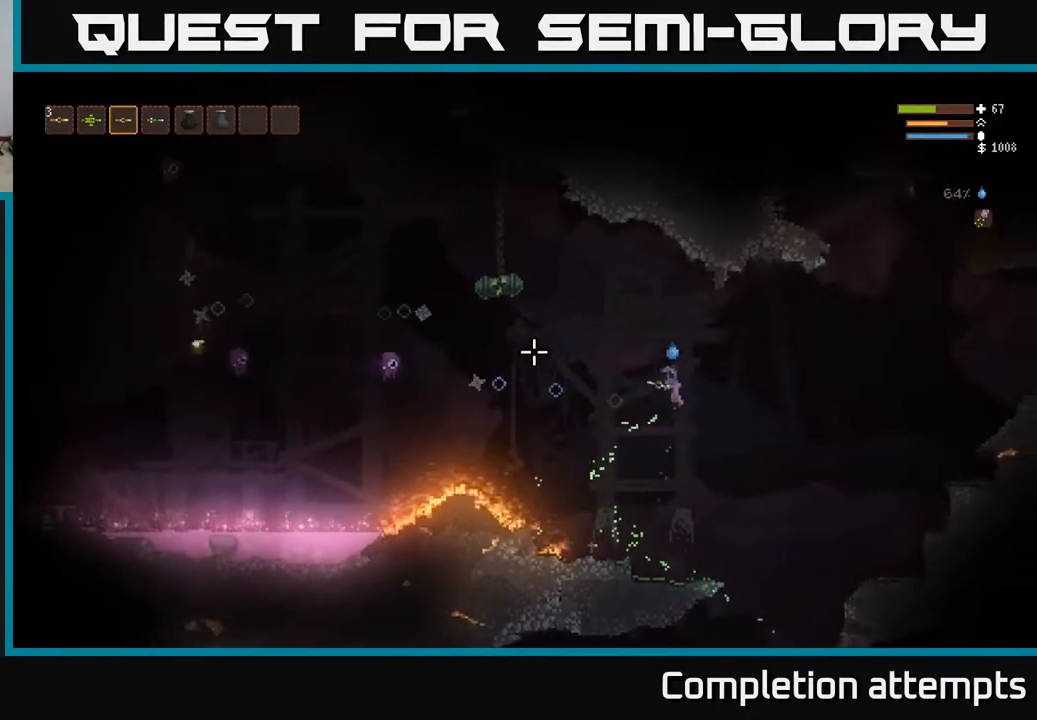
{"buttons": ["L2"], "left_stick": "right", "right_stick": "up-left", "events": [[133, "left_stick", "center"], [333, "R2", "down"], [450, "L2", "down"], [450, "right_stick", "up-left"], [467, "R2", "up"], [483, "left_stick", "right"]]}
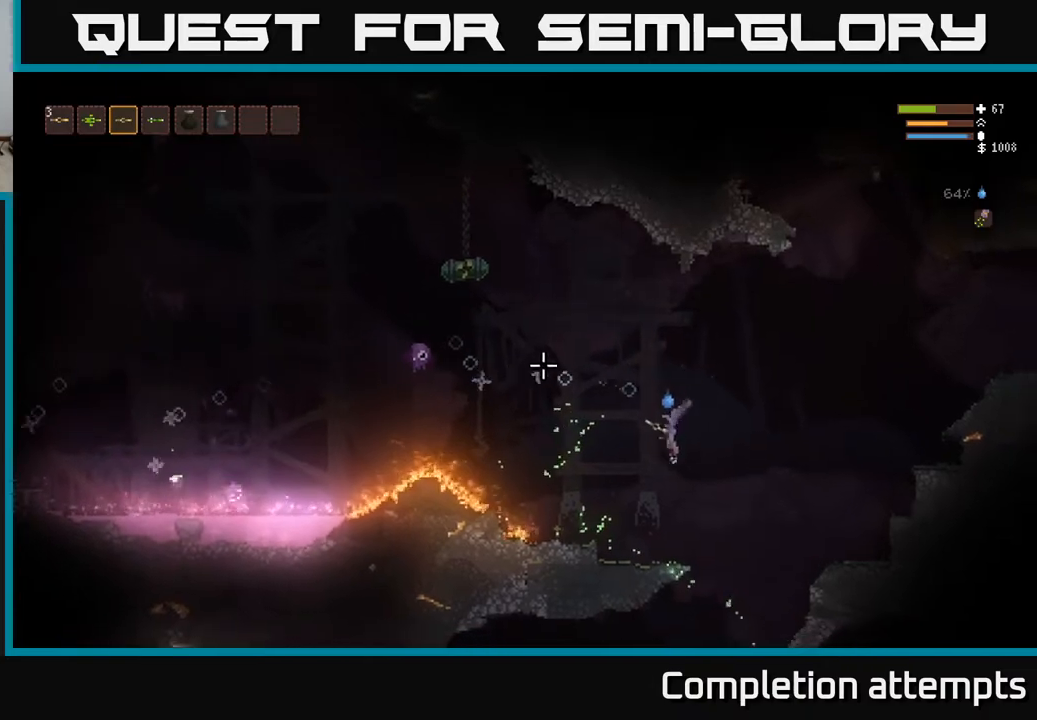
{"buttons": ["L2"], "left_stick": "right", "right_stick": "up-left", "events": [[83, "L2", "up"], [117, "left_stick", "center"], [350, "left_stick", "right"], [367, "L2", "down"]]}
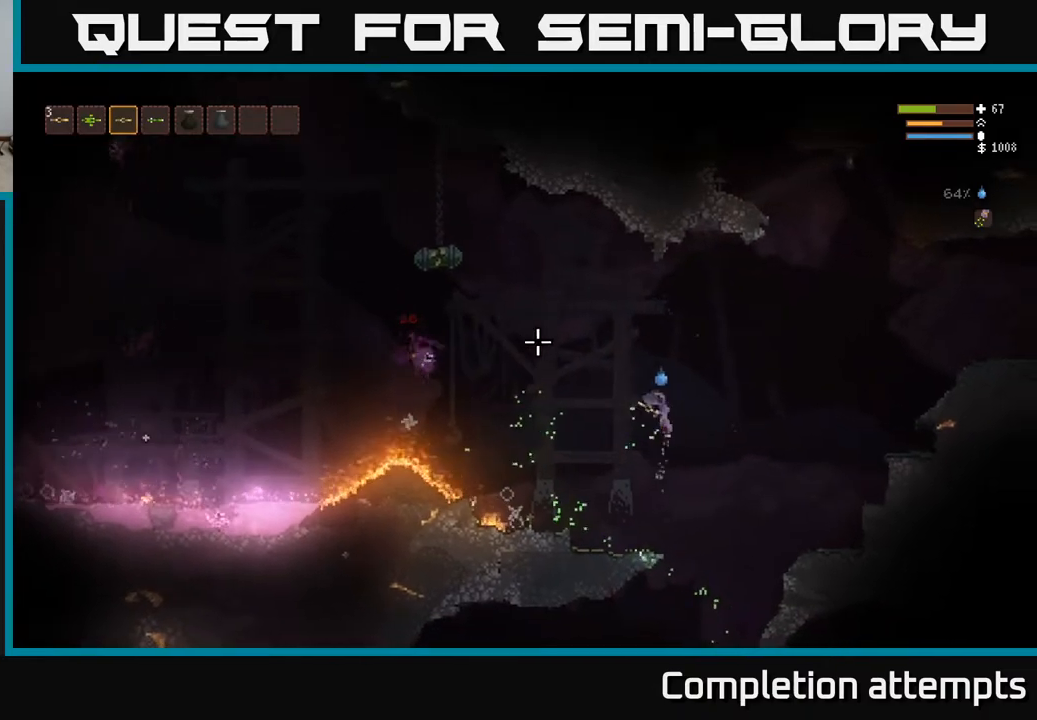
{"buttons": [], "left_stick": "center", "right_stick": "up-left", "events": [[33, "L2", "up"], [67, "left_stick", "left"], [233, "left_stick", "center"]]}
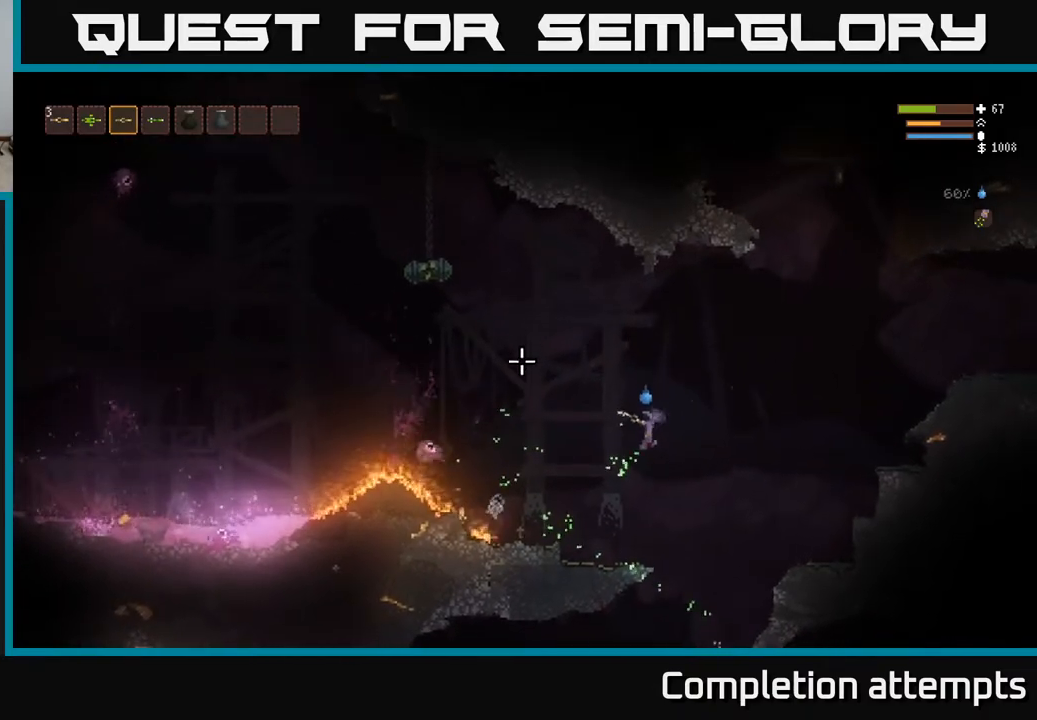
{"buttons": [], "left_stick": "center", "right_stick": "up-left", "events": [[67, "left_stick", "left"], [233, "left_stick", "center"]]}
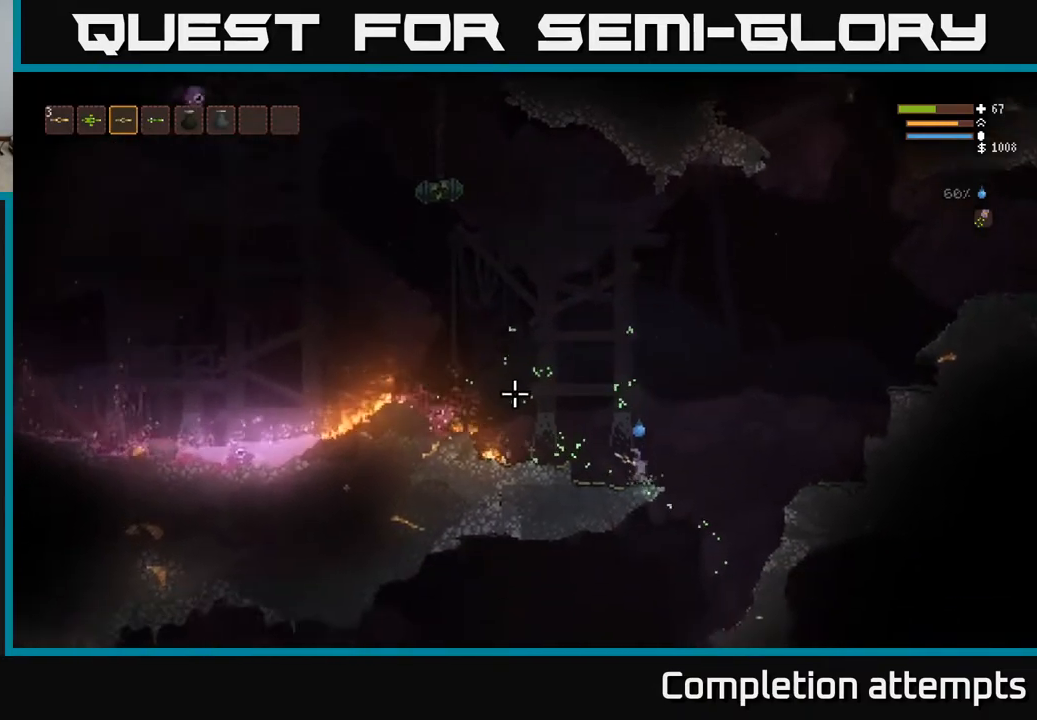
{"buttons": ["L2"], "left_stick": "left", "right_stick": "up-left", "events": [[267, "left_stick", "left"], [283, "L2", "down"]]}
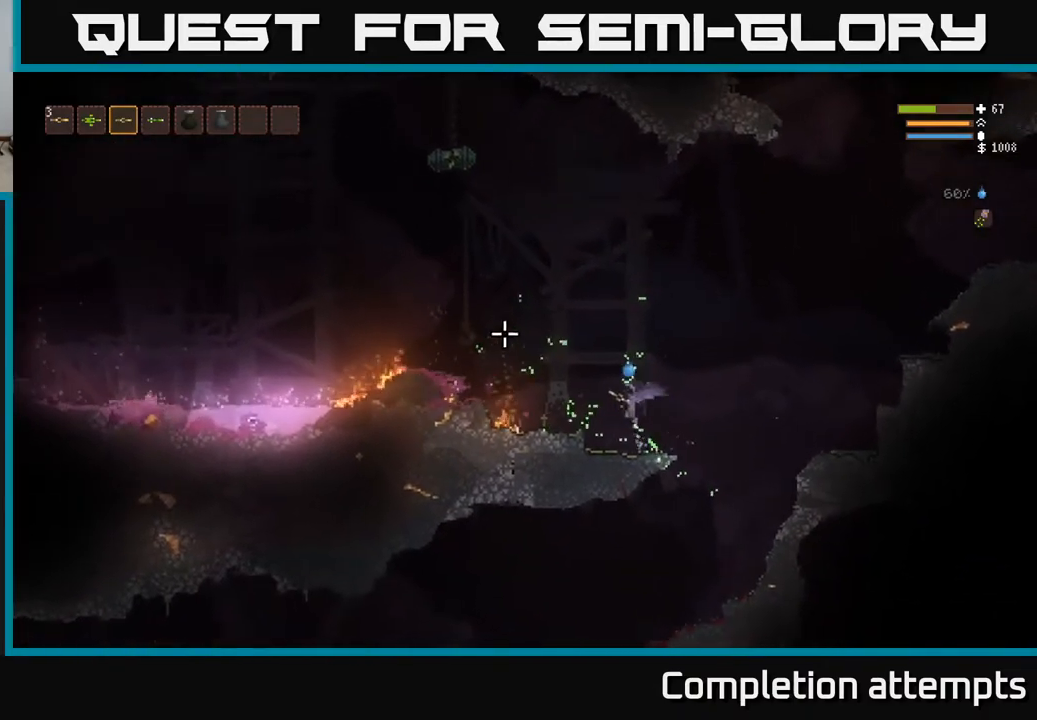
{"buttons": [], "left_stick": "left", "right_stick": "up-left", "events": [[467, "L2", "up"]]}
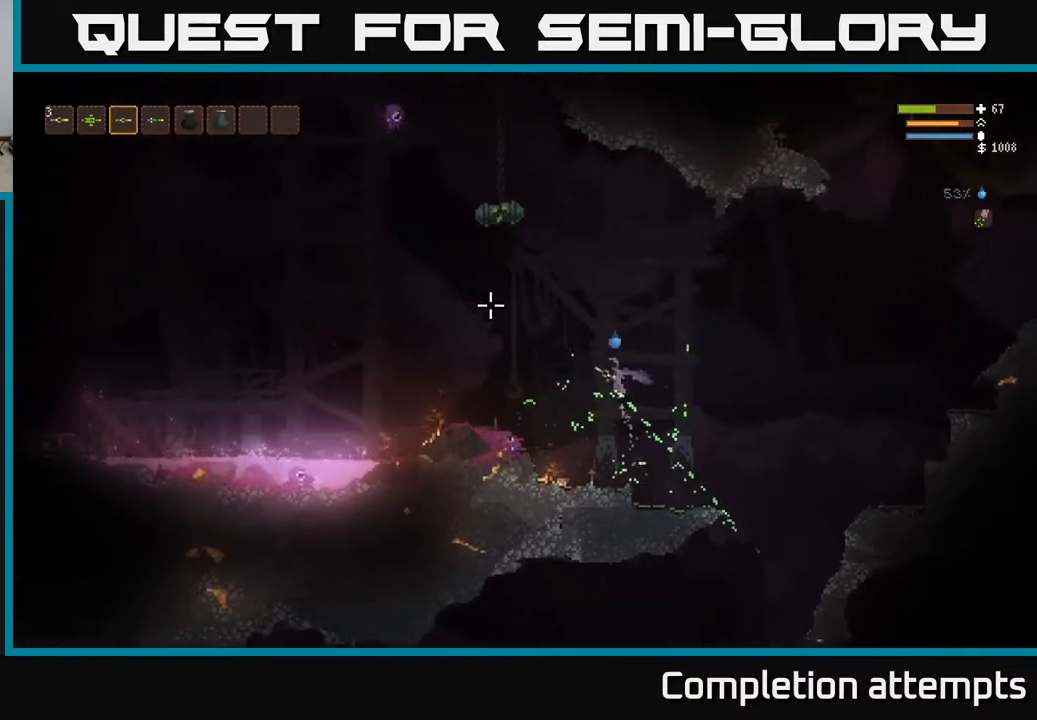
{"buttons": [], "left_stick": "left", "right_stick": "up-left", "events": [[383, "L2", "down"], [450, "L2", "up"]]}
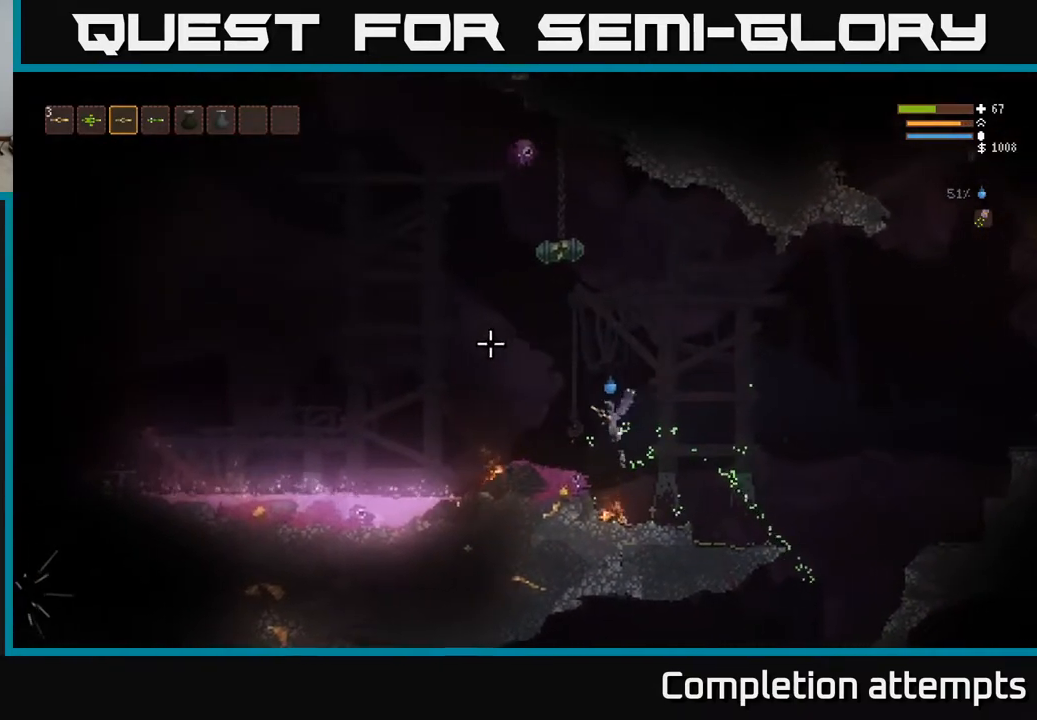
{"buttons": ["L2"], "left_stick": "left", "right_stick": "up", "events": [[150, "right_stick", "up"], [450, "L2", "down"]]}
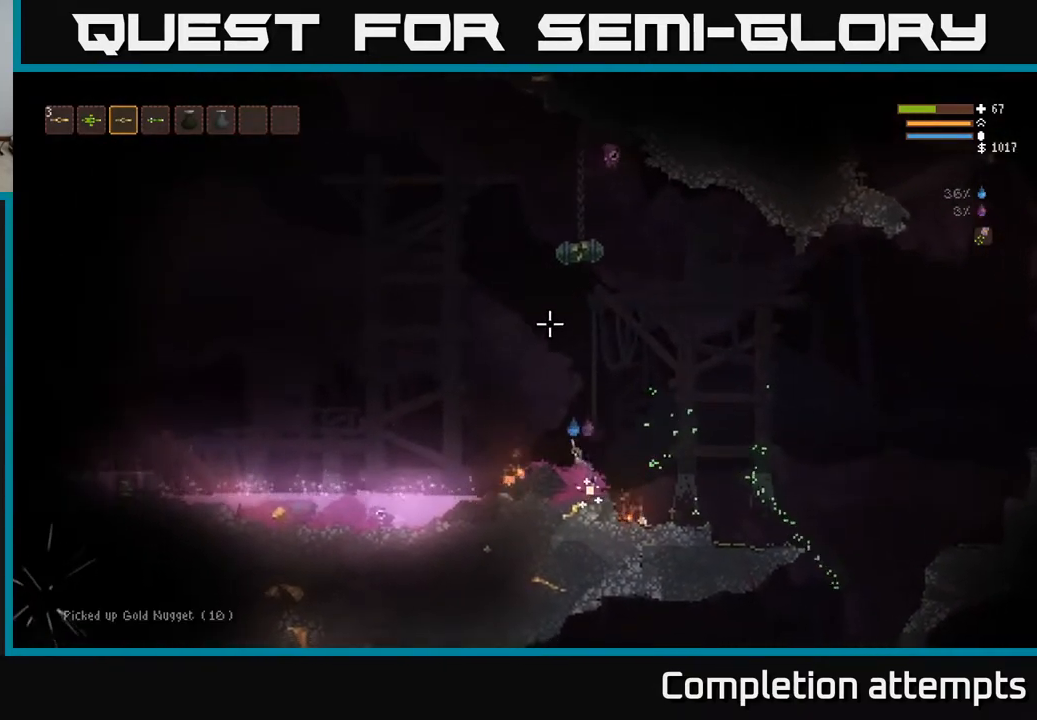
{"buttons": ["L2"], "left_stick": "left", "right_stick": "up", "events": [[250, "L2", "up"], [383, "L2", "down"]]}
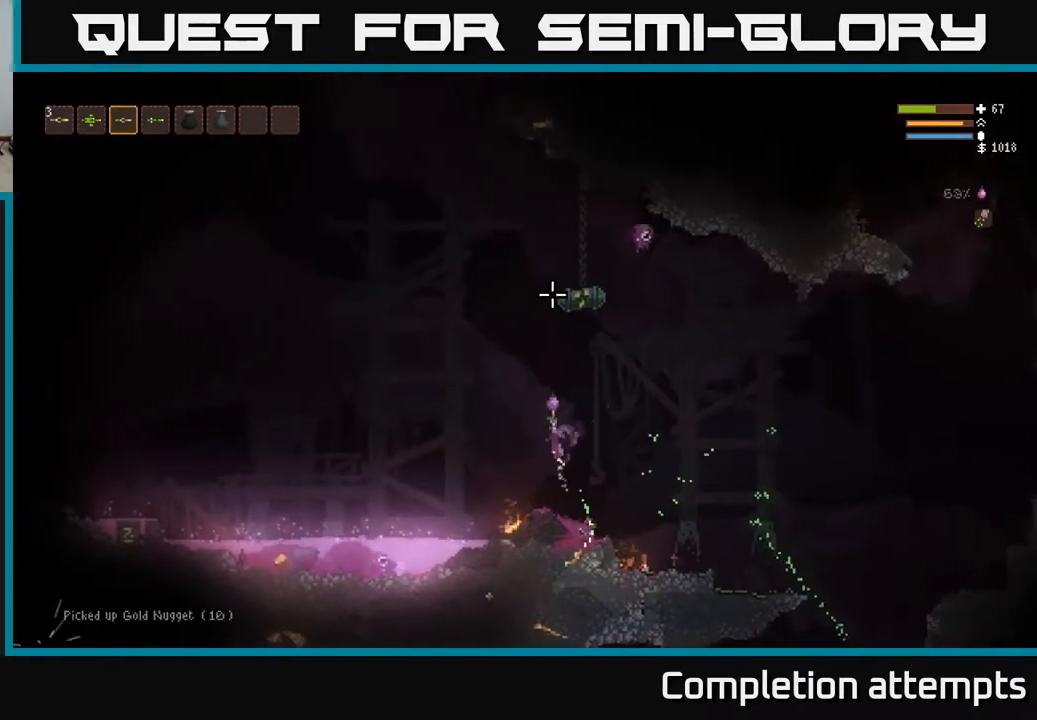
{"buttons": [], "left_stick": "right", "right_stick": "up", "events": [[17, "L2", "up"], [17, "left_stick", "center"], [67, "left_stick", "right"], [233, "left_stick", "center"], [383, "left_stick", "right"]]}
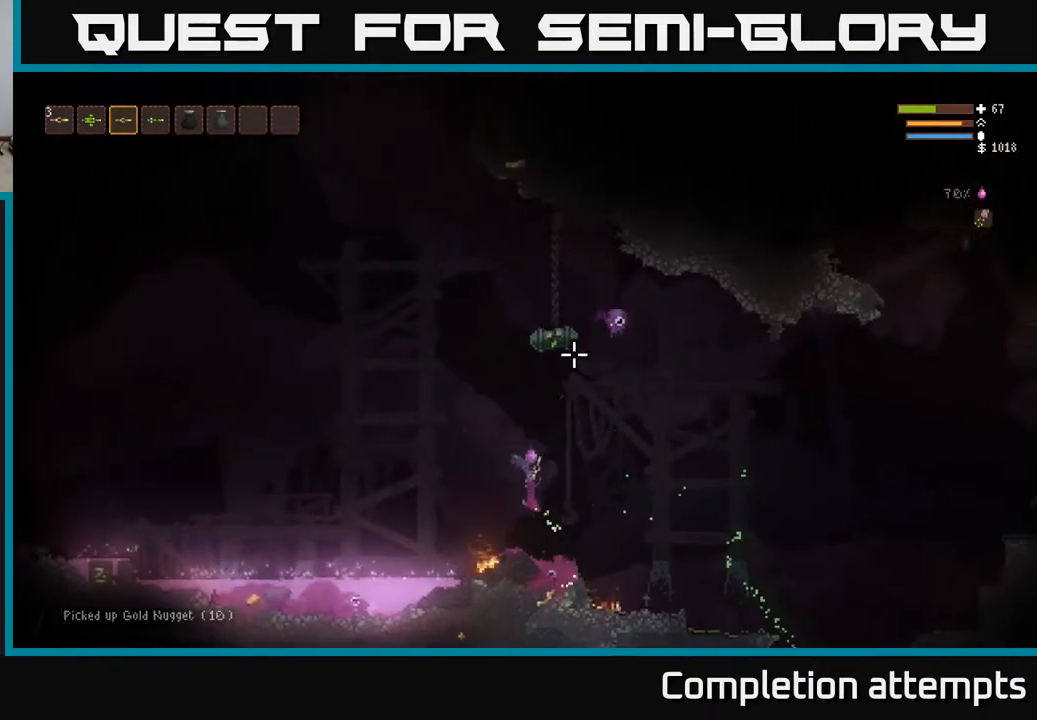
{"buttons": ["L2"], "left_stick": "right", "right_stick": "up-right", "events": [[33, "R2", "down"], [100, "left_stick", "left"], [150, "L2", "down"], [167, "R2", "up"], [300, "L2", "up"], [333, "left_stick", "center"], [400, "right_stick", "up-right"], [417, "L2", "down"], [500, "left_stick", "right"]]}
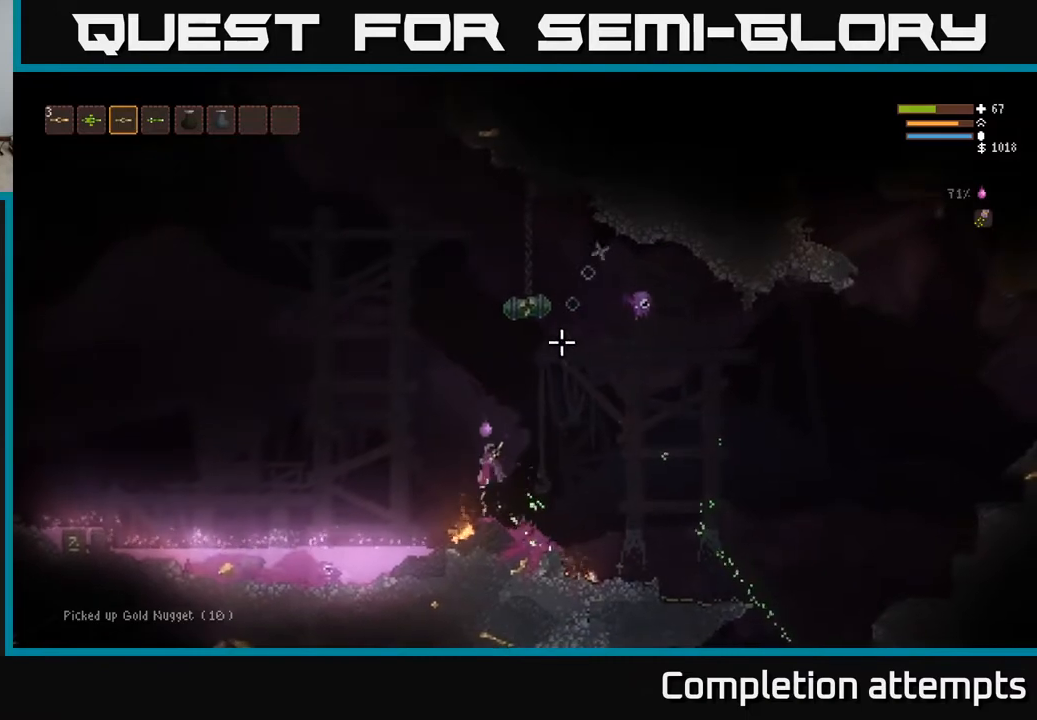
{"buttons": ["L2"], "left_stick": "left", "right_stick": "up-right", "events": [[67, "R2", "down"], [117, "L2", "up"], [133, "left_stick", "left"], [167, "R2", "up"], [317, "left_stick", "center"], [333, "L2", "down"], [367, "left_stick", "left"]]}
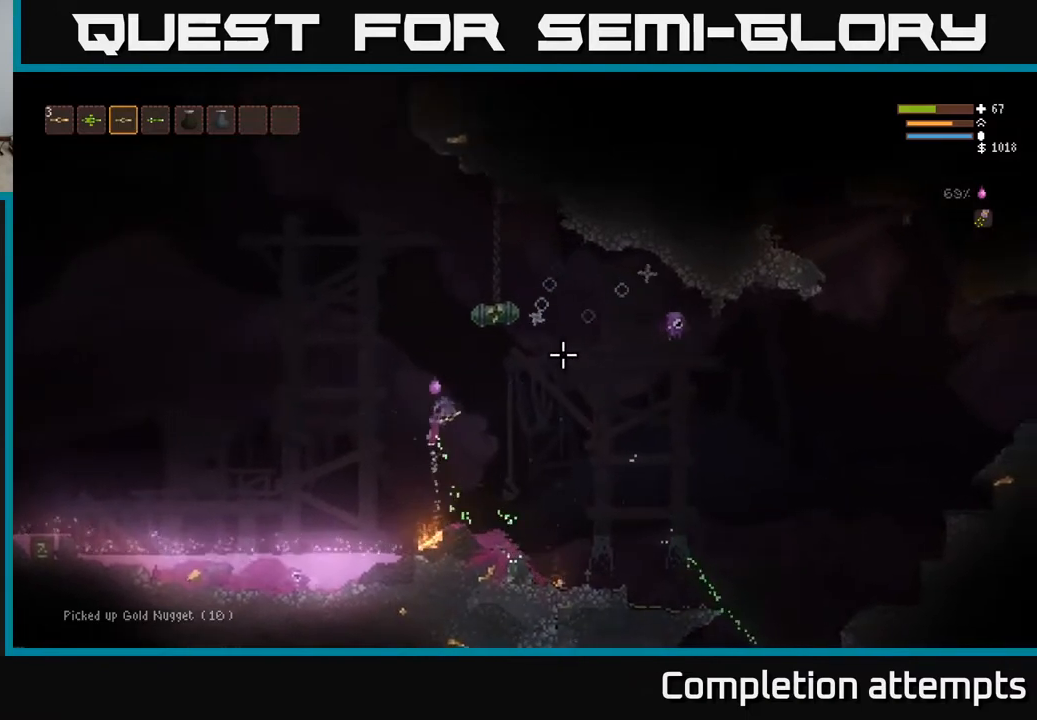
{"buttons": [], "left_stick": "right", "right_stick": "right", "events": [[33, "R2", "down"], [133, "left_stick", "center"], [150, "R2", "up"], [150, "right_stick", "right"], [250, "L2", "up"], [250, "left_stick", "left"], [383, "left_stick", "center"], [467, "left_stick", "right"]]}
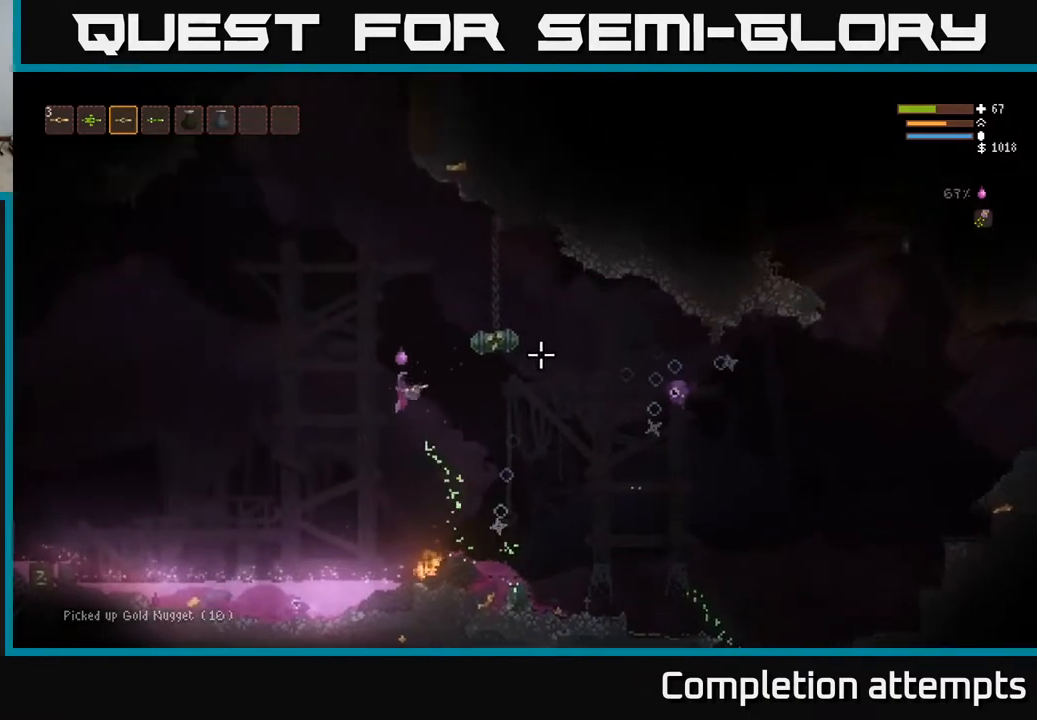
{"buttons": ["L2"], "left_stick": "right", "right_stick": "right", "events": [[267, "R2", "down"], [350, "L2", "down"], [350, "left_stick", "center"], [383, "R2", "up"], [450, "left_stick", "right"]]}
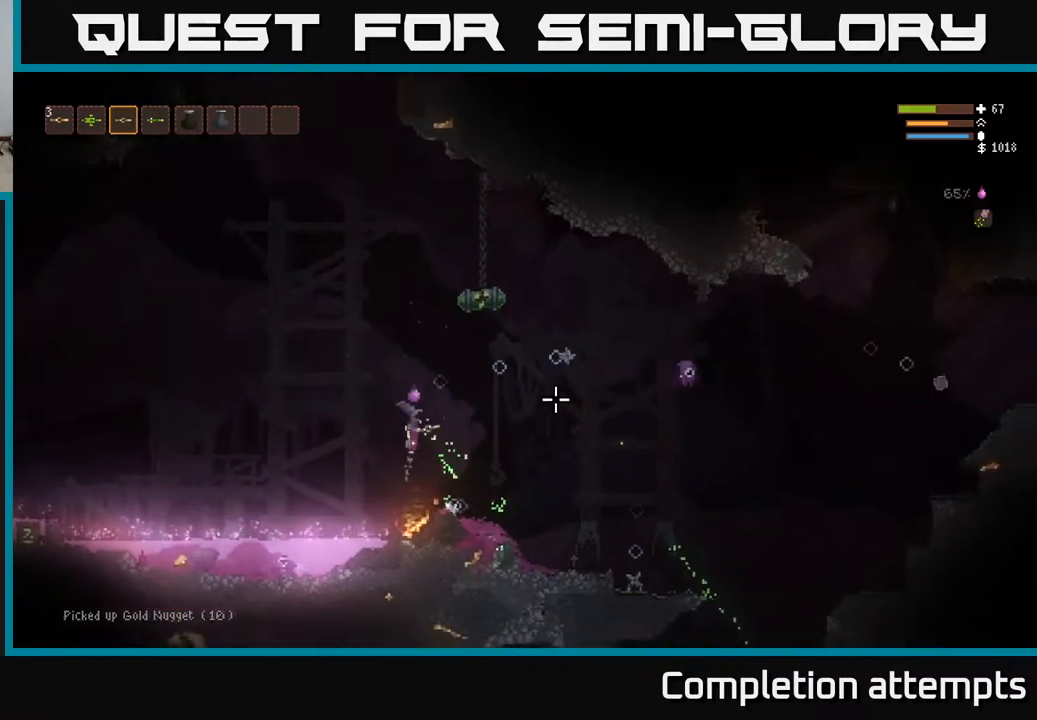
{"buttons": ["L2"], "left_stick": "right", "right_stick": "right", "events": [[117, "L2", "up"], [200, "R2", "down"], [250, "L2", "down"], [317, "L2", "up"], [317, "R2", "up"], [383, "L2", "down"]]}
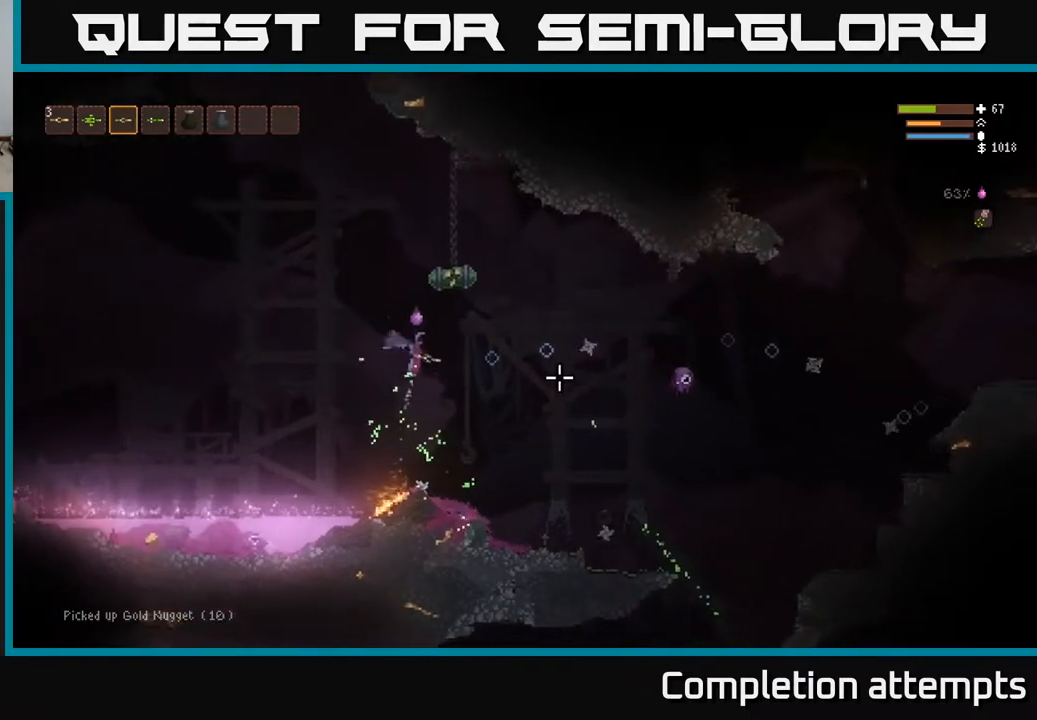
{"buttons": [], "left_stick": "right", "right_stick": "right", "events": [[83, "L2", "up"], [83, "R2", "down"], [150, "left_stick", "center"], [200, "R2", "up"], [200, "left_stick", "left"], [317, "left_stick", "down-right"], [383, "left_stick", "right"]]}
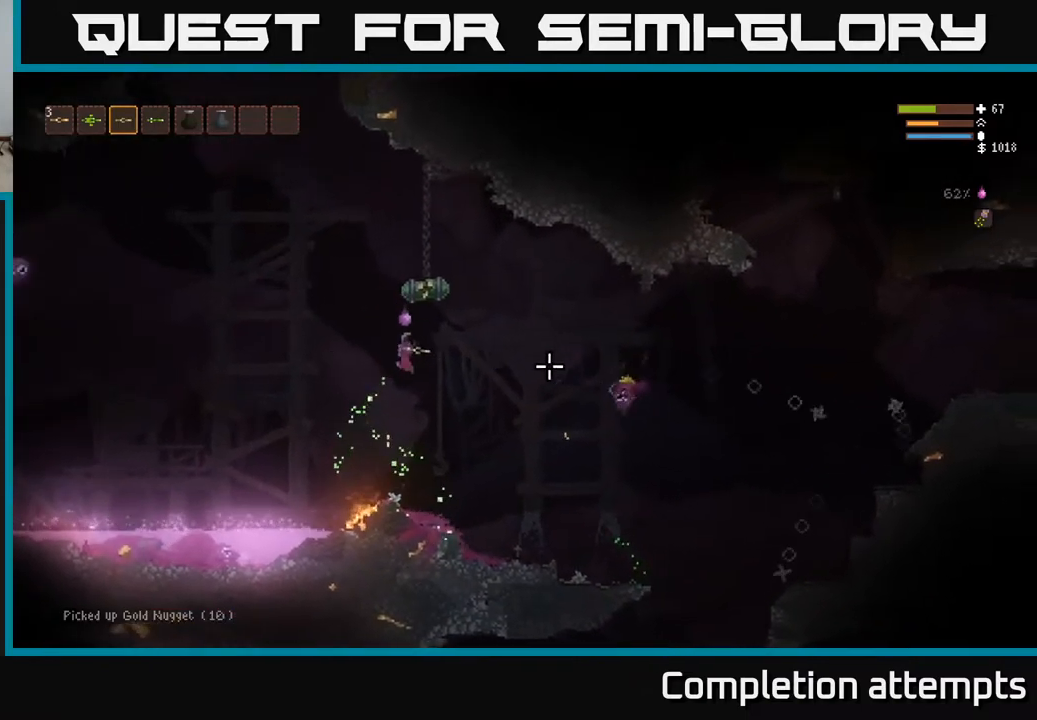
{"buttons": [], "left_stick": "right", "right_stick": "center", "events": [[33, "left_stick", "center"], [233, "left_stick", "right"], [350, "right_stick", "center"]]}
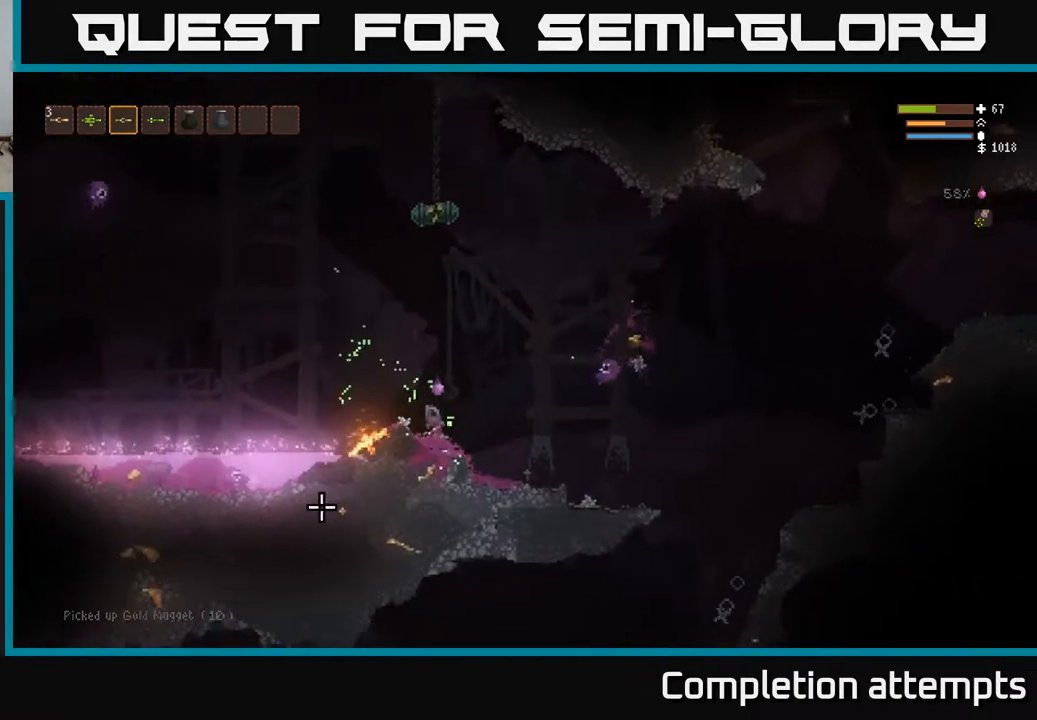
{"buttons": [], "left_stick": "right", "right_stick": "up-left", "events": [[33, "L2", "down"], [67, "right_stick", "up-left"], [217, "R2", "down"], [350, "R2", "up"], [417, "L2", "up"]]}
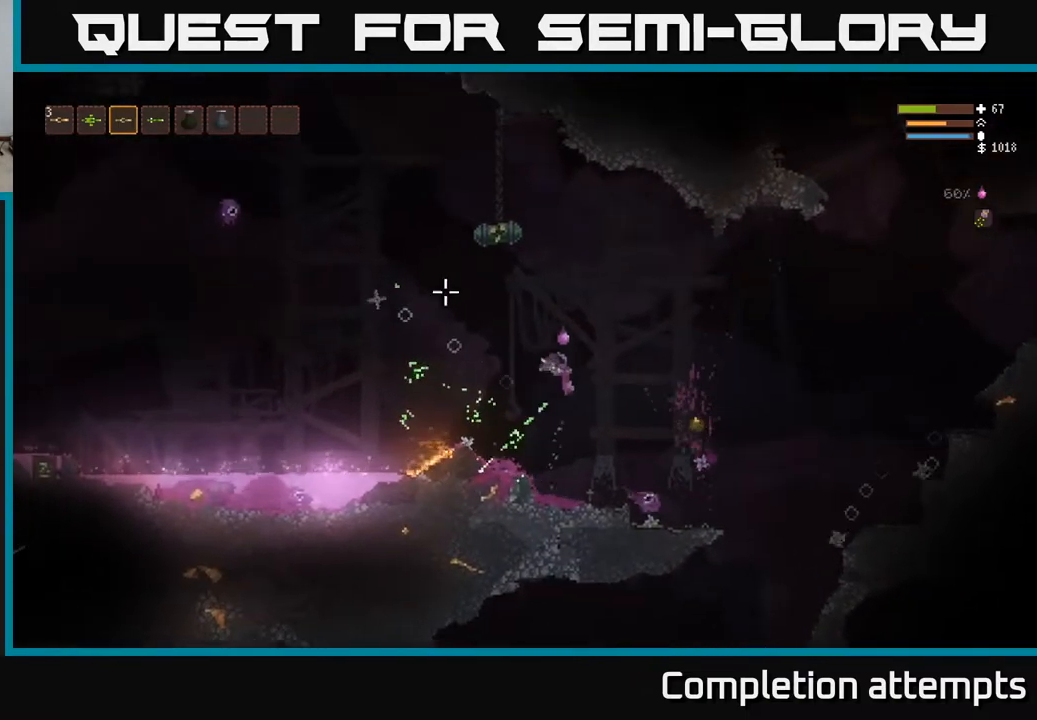
{"buttons": [], "left_stick": "right", "right_stick": "up-left", "events": [[17, "R2", "down"], [133, "R2", "up"], [200, "L2", "down"], [250, "R2", "down"], [283, "L2", "up"], [367, "R2", "up"]]}
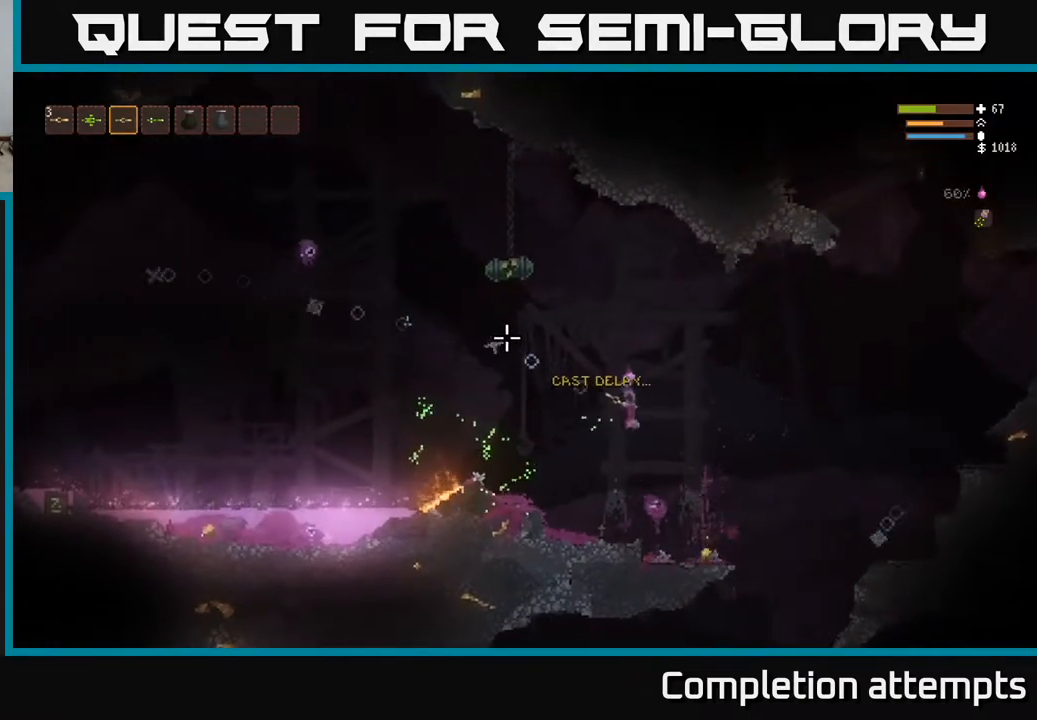
{"buttons": [], "left_stick": "right", "right_stick": "up-left", "events": [[233, "left_stick", "center"], [283, "left_stick", "left"], [367, "left_stick", "center"], [417, "left_stick", "right"]]}
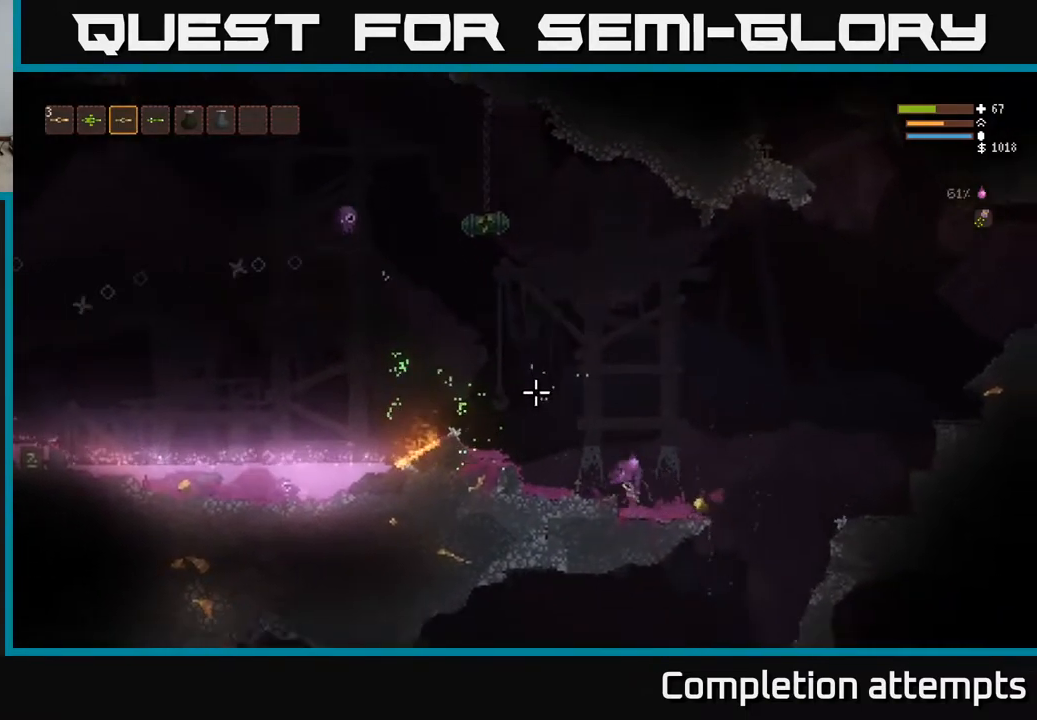
{"buttons": [], "left_stick": "right", "right_stick": "up-left", "events": []}
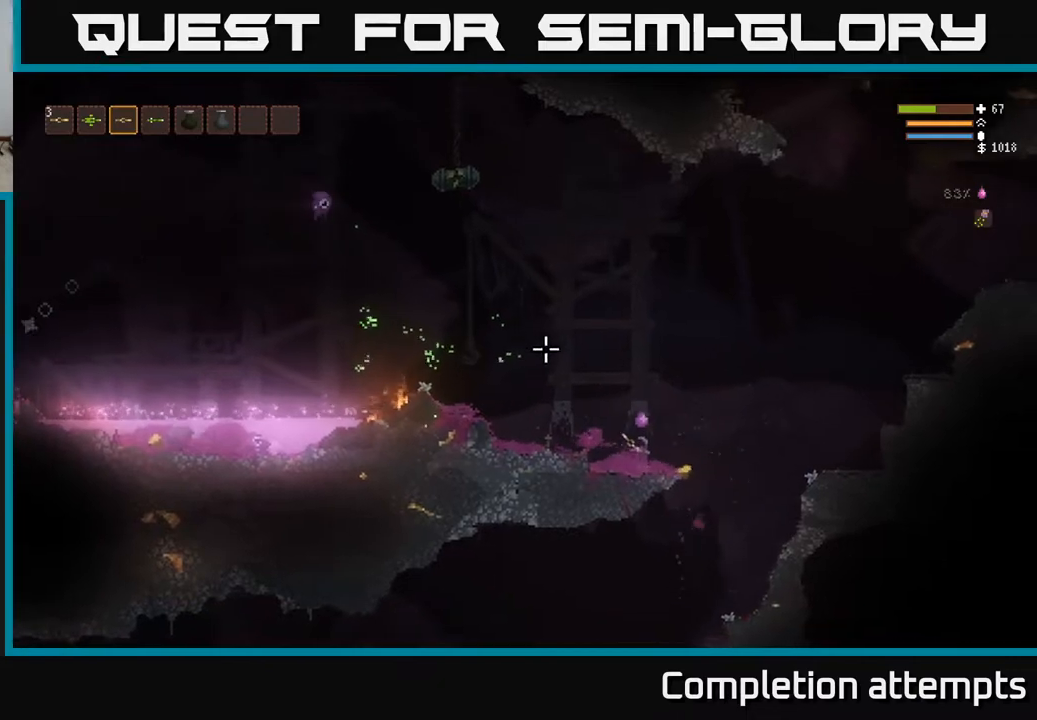
{"buttons": [], "left_stick": "down-right", "right_stick": "up-left", "events": [[300, "R2", "down"], [400, "R2", "up"], [483, "left_stick", "down-right"]]}
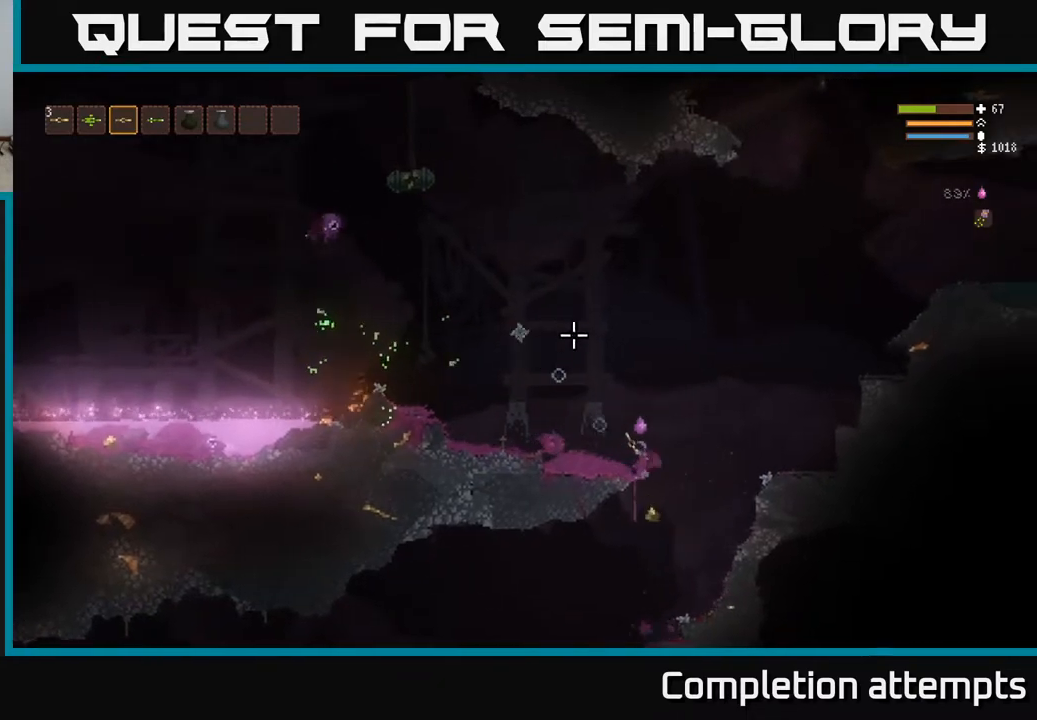
{"buttons": [], "left_stick": "right", "right_stick": "up-left", "events": [[150, "left_stick", "down"], [400, "left_stick", "right"]]}
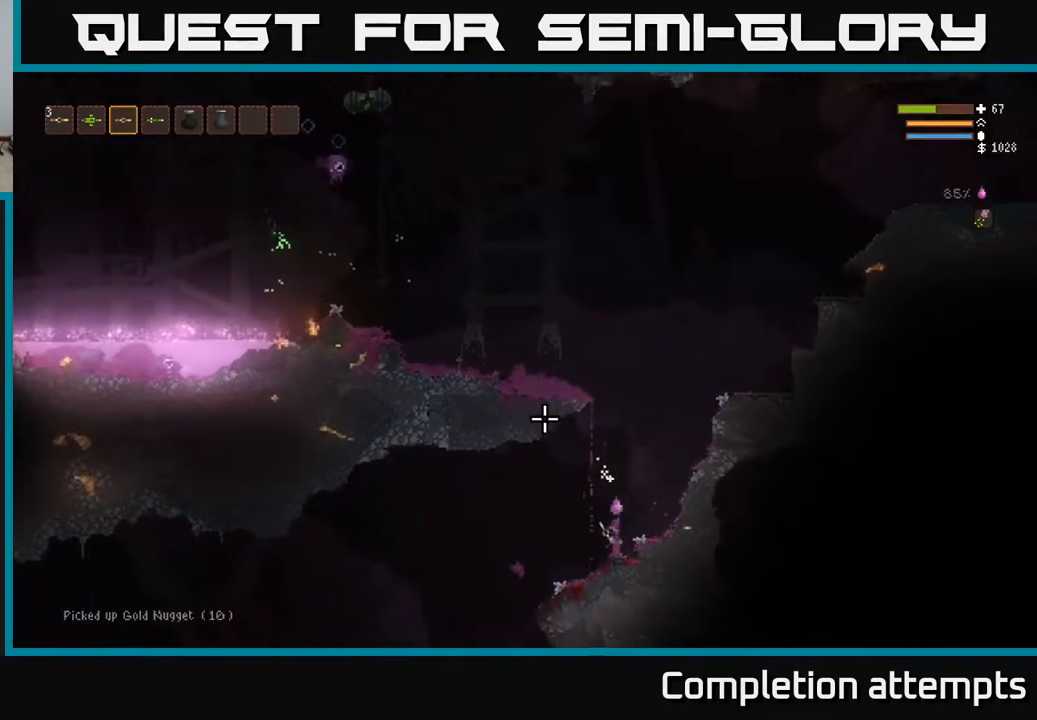
{"buttons": ["L2"], "left_stick": "right", "right_stick": "up-left", "events": [[67, "L2", "down"], [183, "left_stick", "center"], [400, "left_stick", "right"]]}
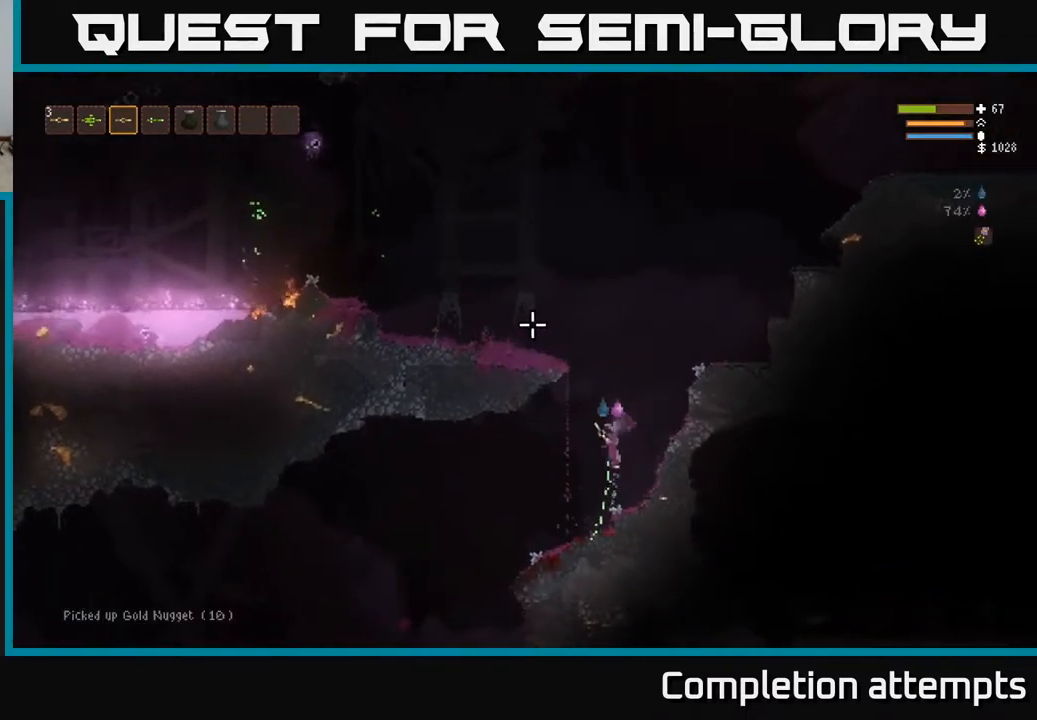
{"buttons": ["L2"], "left_stick": "center", "right_stick": "up-left", "events": [[83, "left_stick", "center"], [283, "left_stick", "right"], [417, "R2", "down"], [500, "R2", "up"], [500, "left_stick", "center"]]}
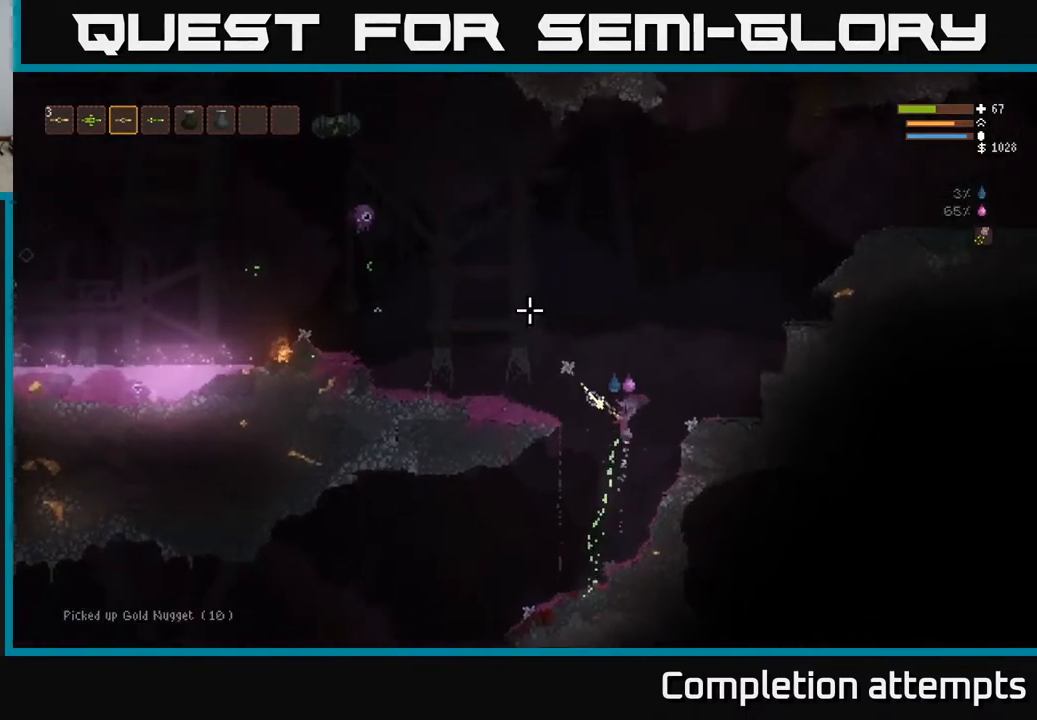
{"buttons": [], "left_stick": "right", "right_stick": "up-left", "events": [[100, "left_stick", "right"], [200, "R2", "down"], [317, "R2", "up"], [350, "L2", "up"]]}
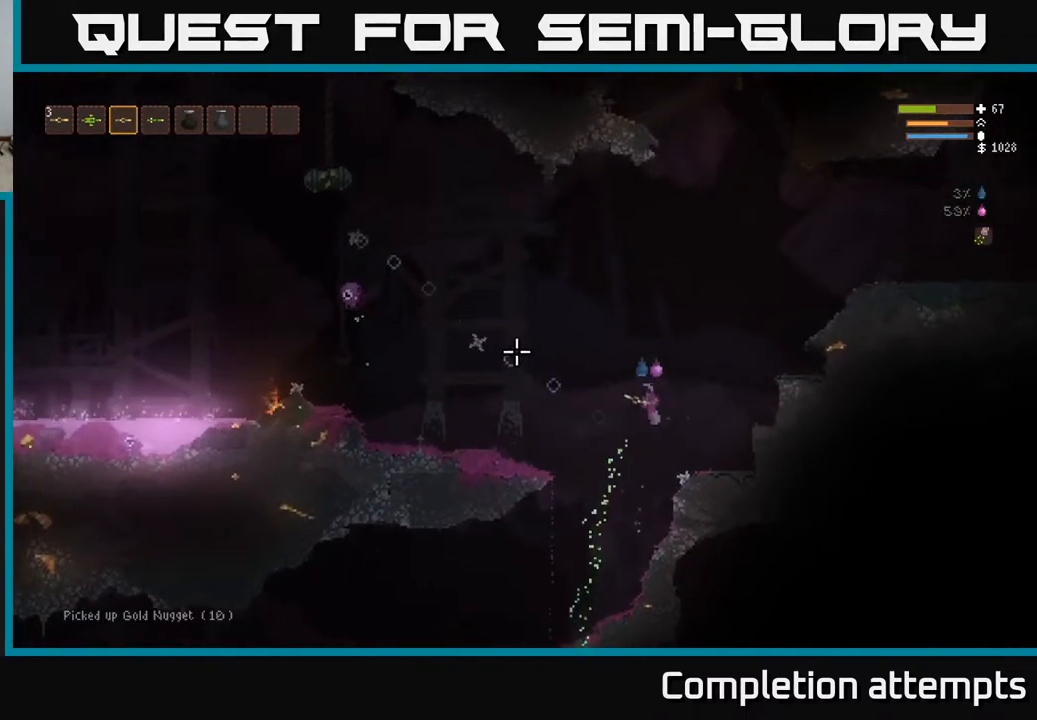
{"buttons": [], "left_stick": "right", "right_stick": "up-left", "events": [[17, "R2", "down"], [100, "left_stick", "center"], [117, "R2", "up"], [417, "left_stick", "right"]]}